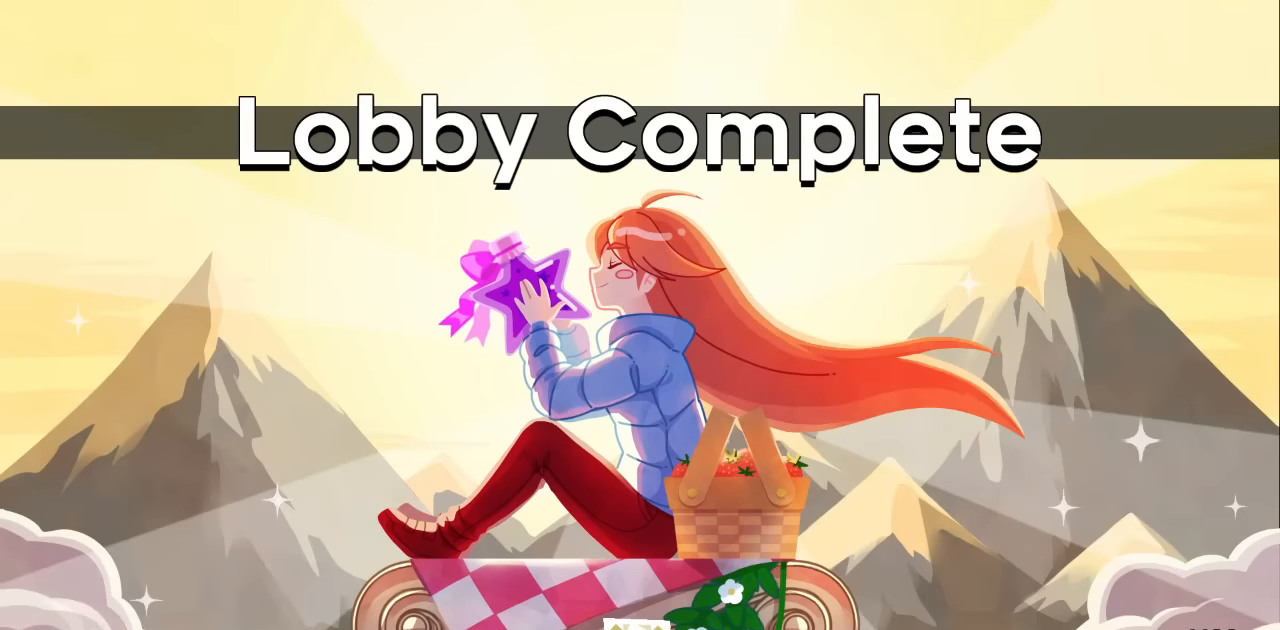
Gameplay with keyboard; each line is a JSON object with the keys held at the frame after it. "events" lists presses ("down") and releases ("up") of "dash", "demo", "down", "grab", "jump", "jump2", "left", "right" and "up" between this image and that frame as [ms after this image, input, new state], when the widget could be followed in between. No other keys are recorded. Mouse input is not recorded. Key names are as the overlay labels them; some are game actions (e.g. jump) rather than physical keys.
{"keys": [], "events": [[300, "grab", "down"], [400, "grab", "up"]]}
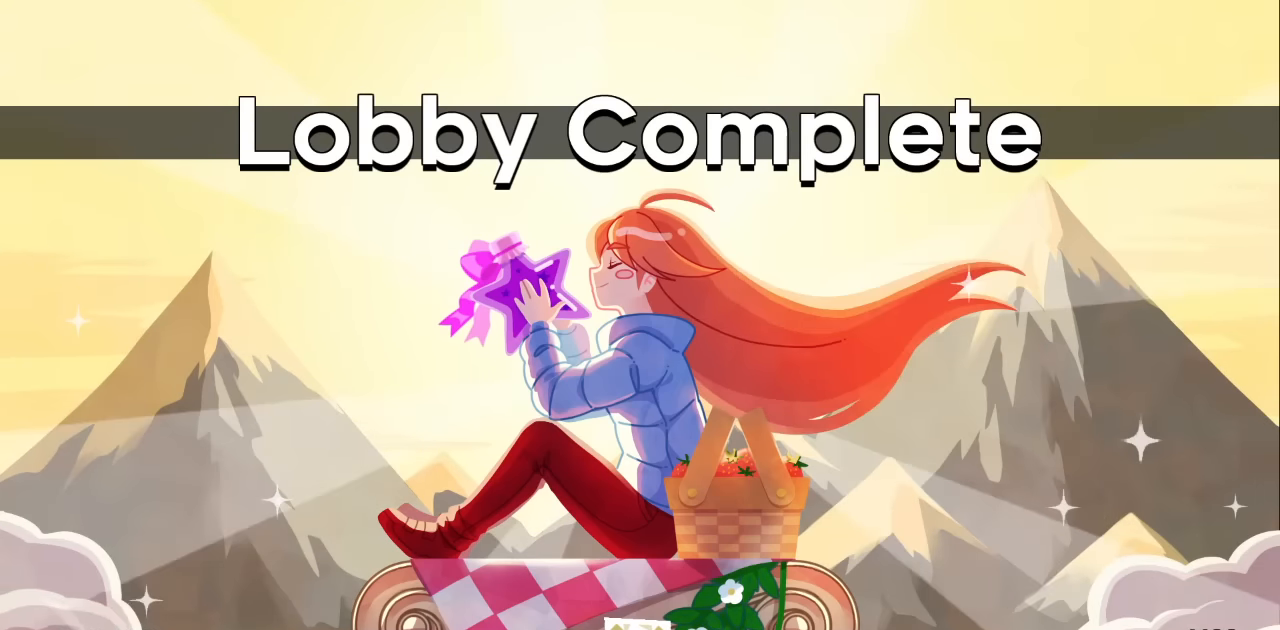
{"keys": [], "events": []}
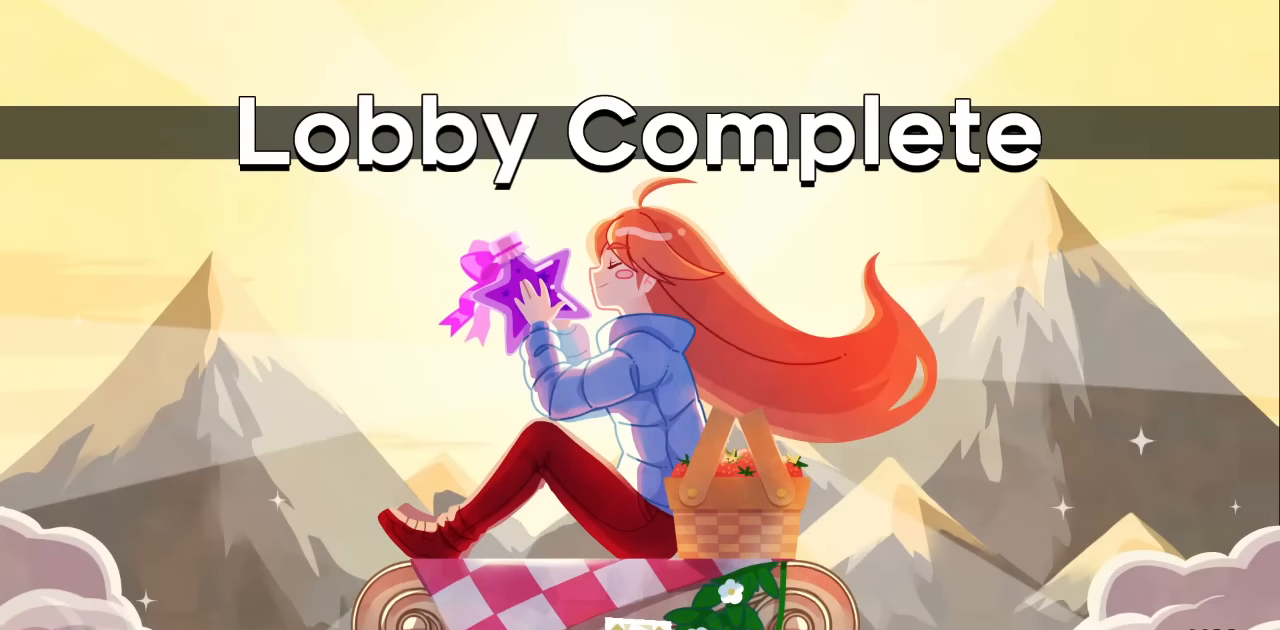
{"keys": [], "events": [[233, "left", "down"], [333, "left", "up"]]}
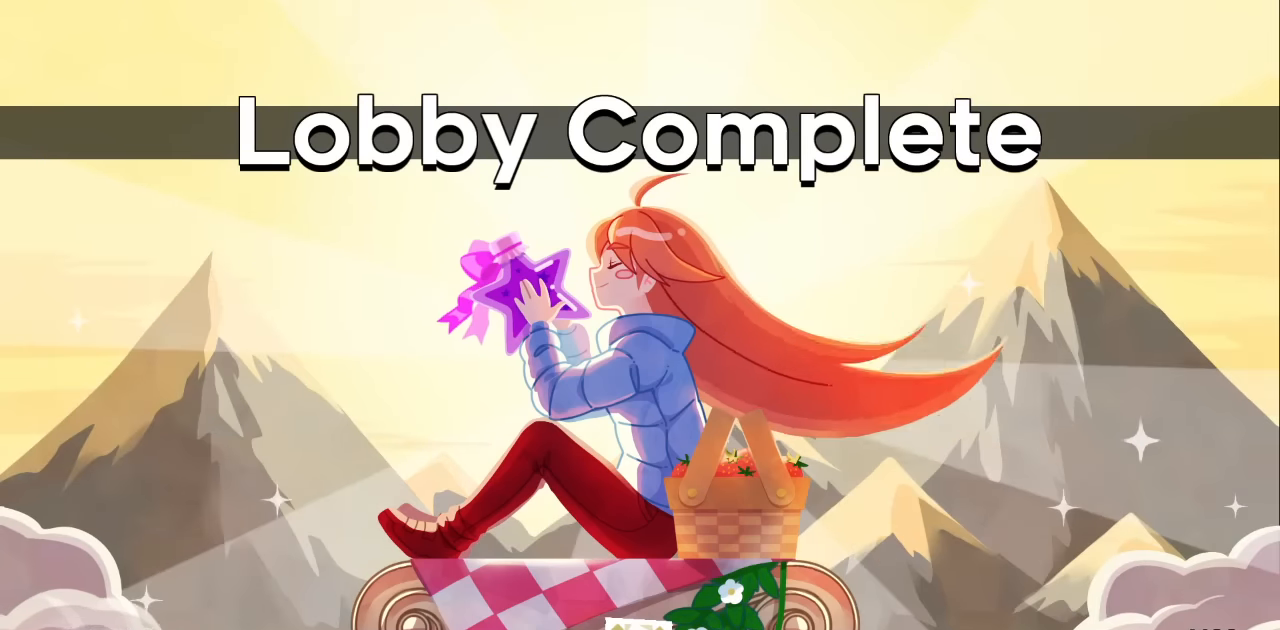
{"keys": [], "events": []}
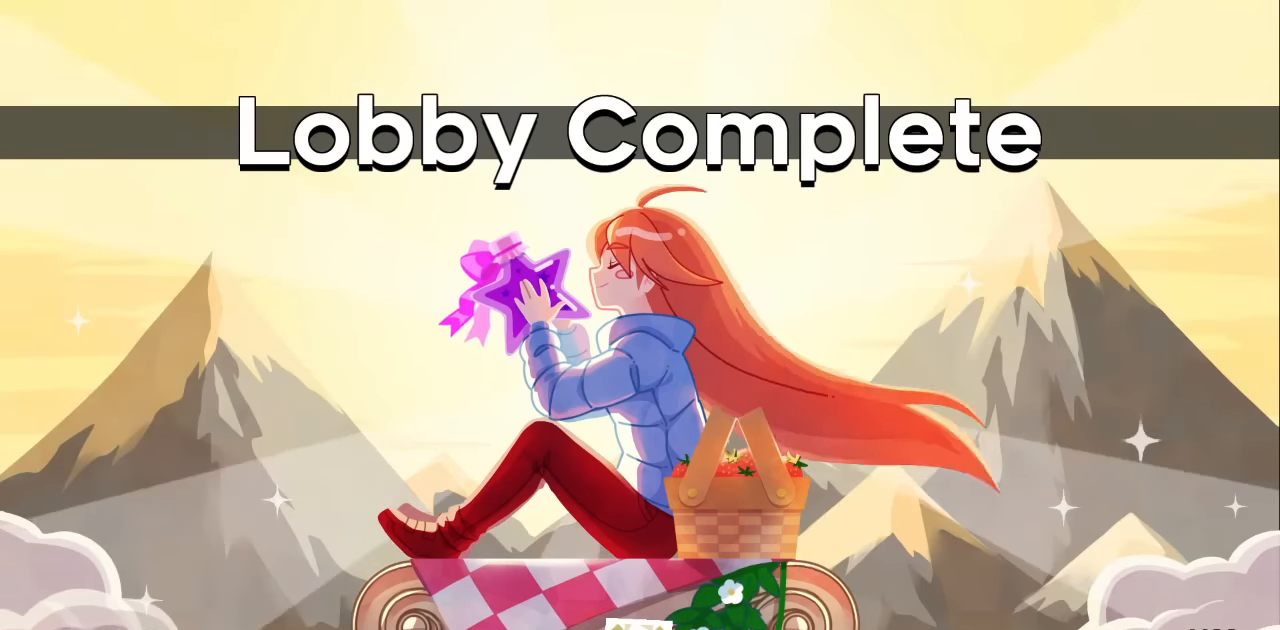
{"keys": [], "events": []}
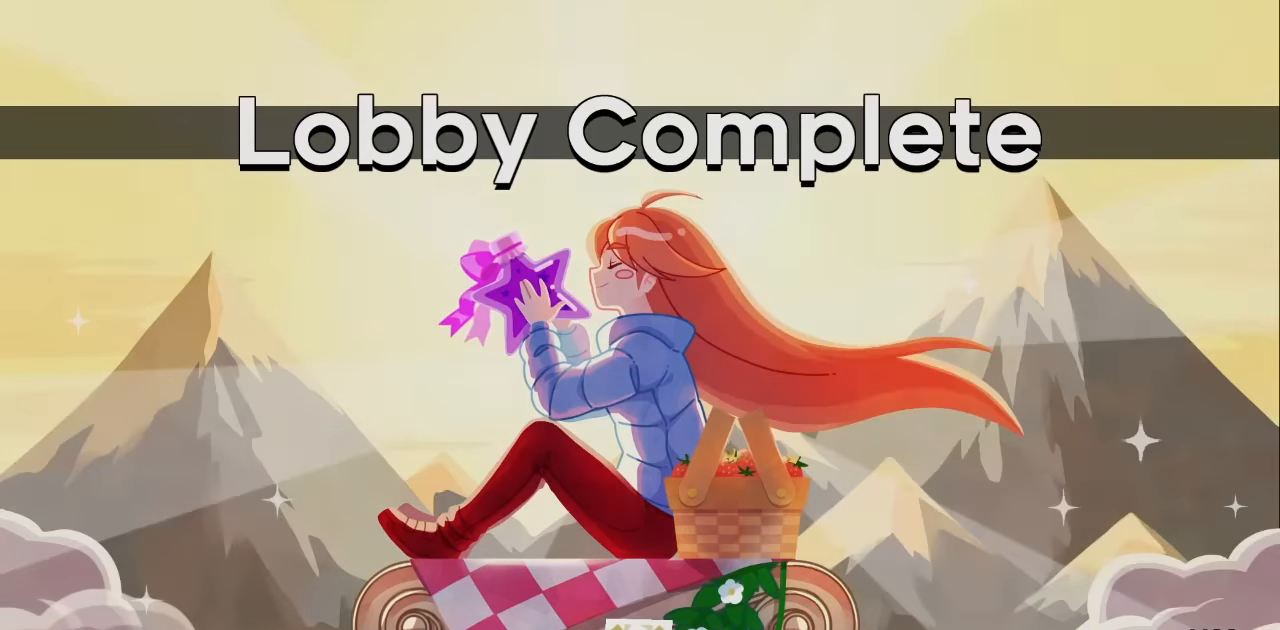
{"keys": [], "events": []}
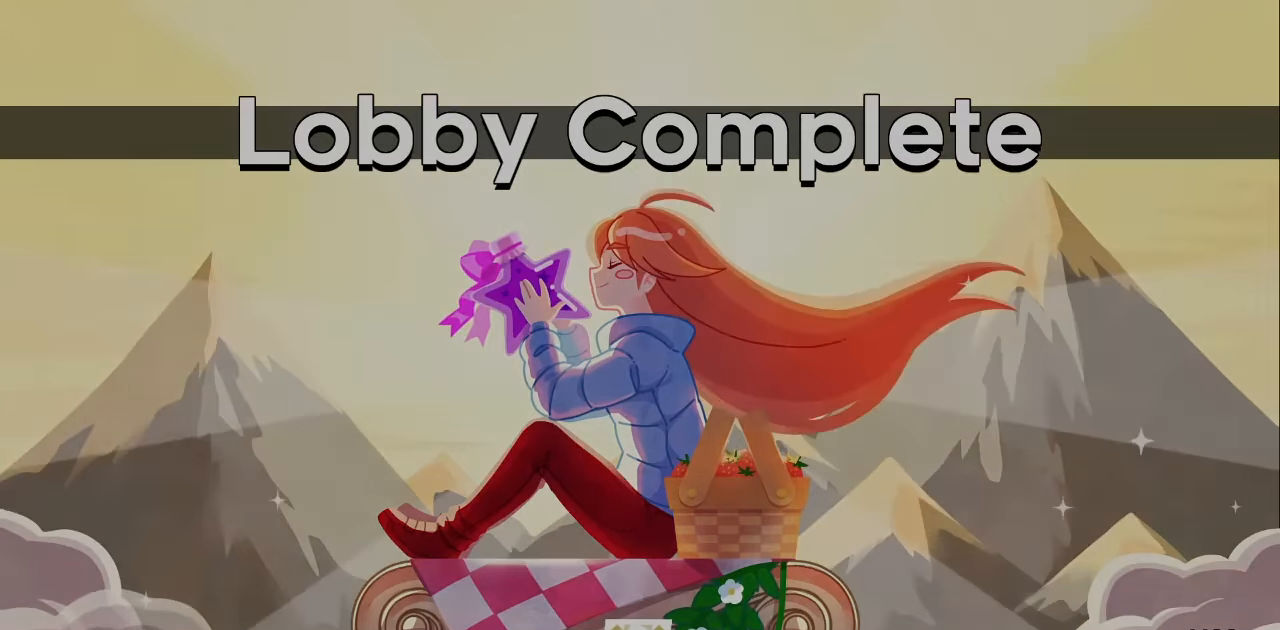
{"keys": [], "events": []}
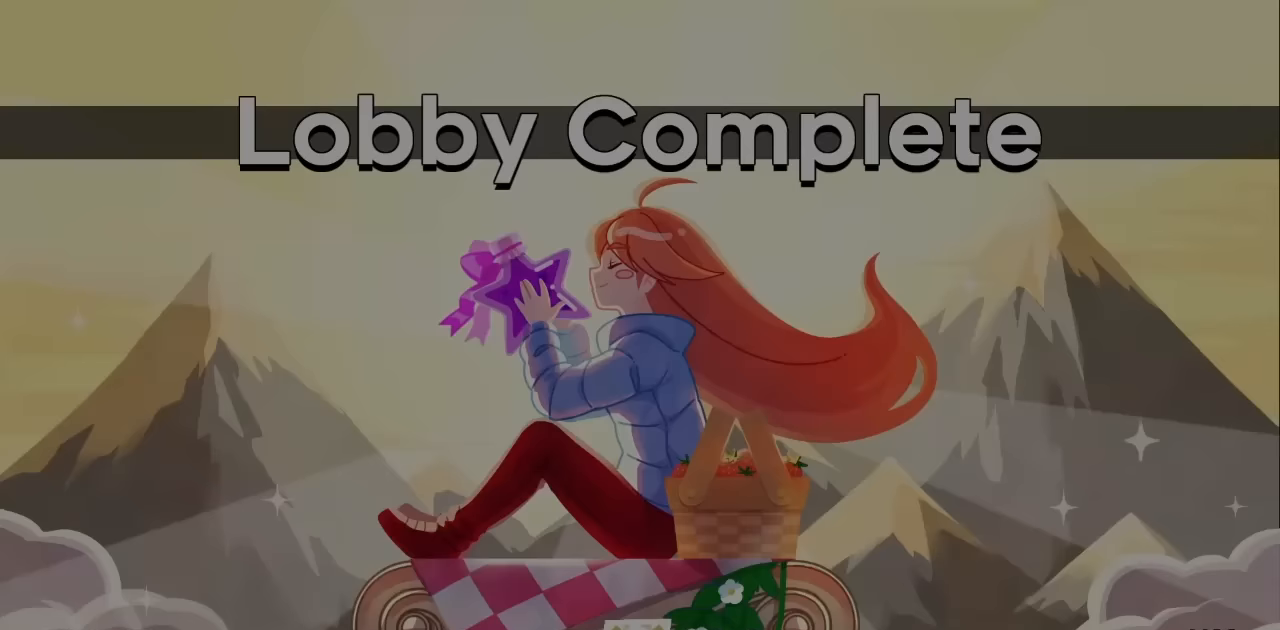
{"keys": [], "events": []}